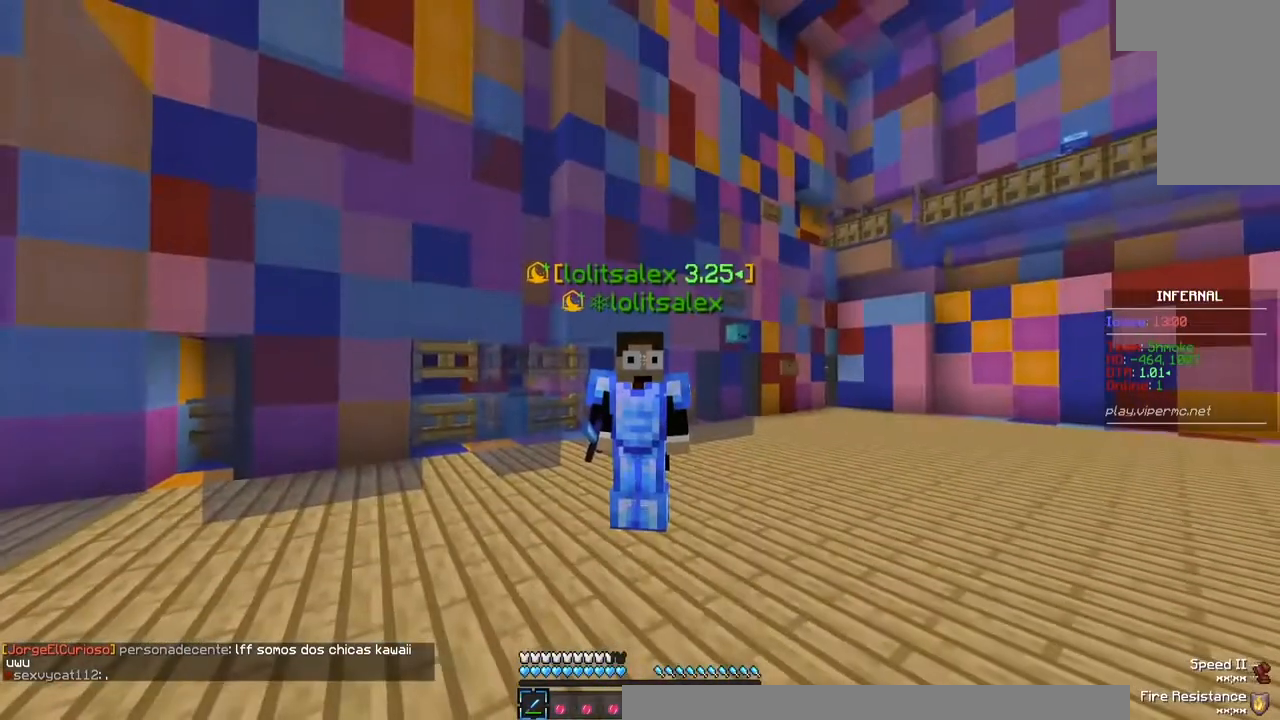
Gameplay with keyboard and mouse; each line is a JSON object with the keys and mouse buttons held at the frame after it. "events" lists presses ("down") and releases ("up") of "a", "d", "s", "w", "mouse_left" and "mouse_right" between this image and that frame as [ms after this image, input, new state], when the widget could be followed in between. "mouse_left", "mouse_right" = the "left", "right" buttons of the "mouse" list. No other keys are recorded. Fast repeated clicks can show as one long hold. Mouse movement is not recorded.
{"keys": [], "mouse": ["left"], "events": [[300, "mouse_left", "down"]]}
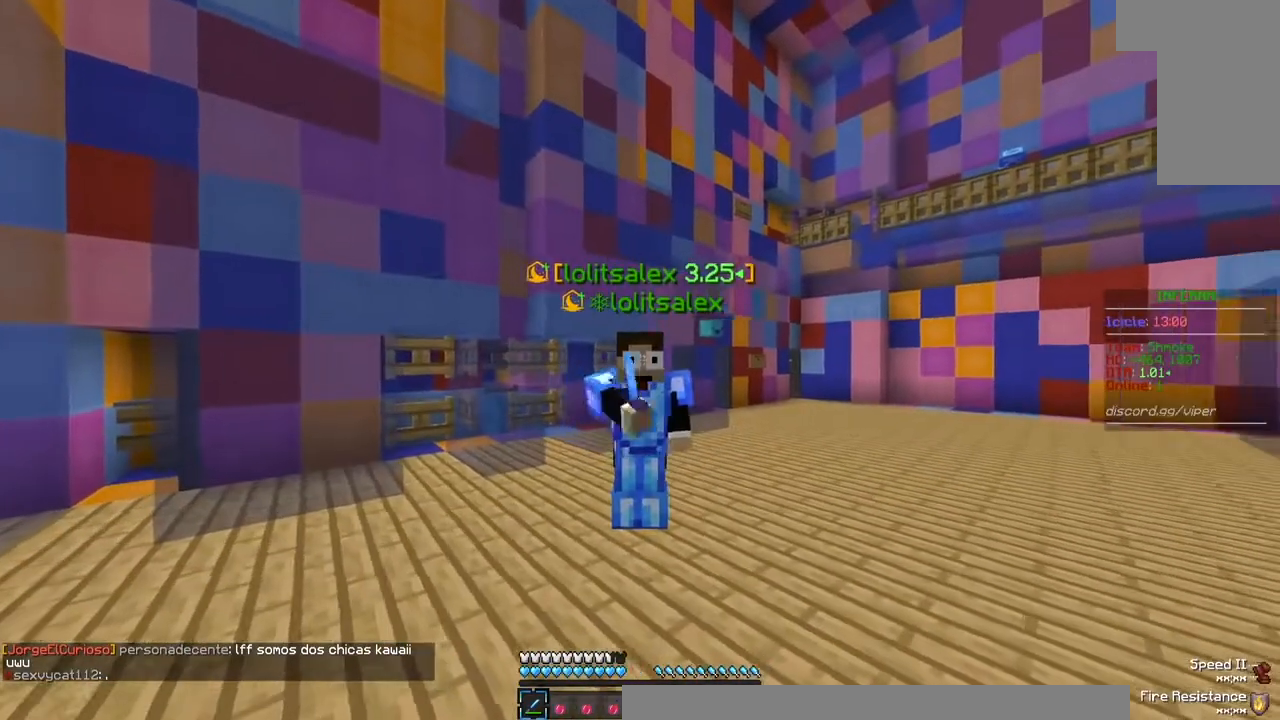
{"keys": [], "mouse": ["left"], "events": []}
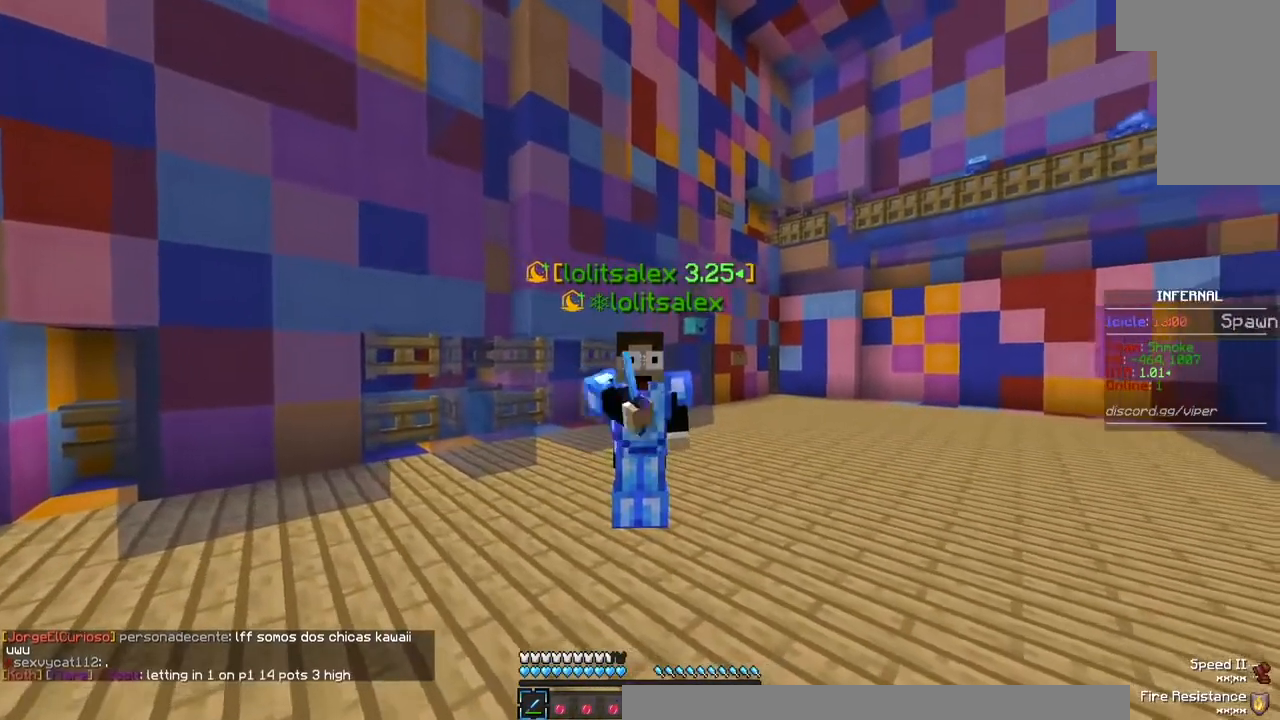
{"keys": [], "mouse": ["left"], "events": []}
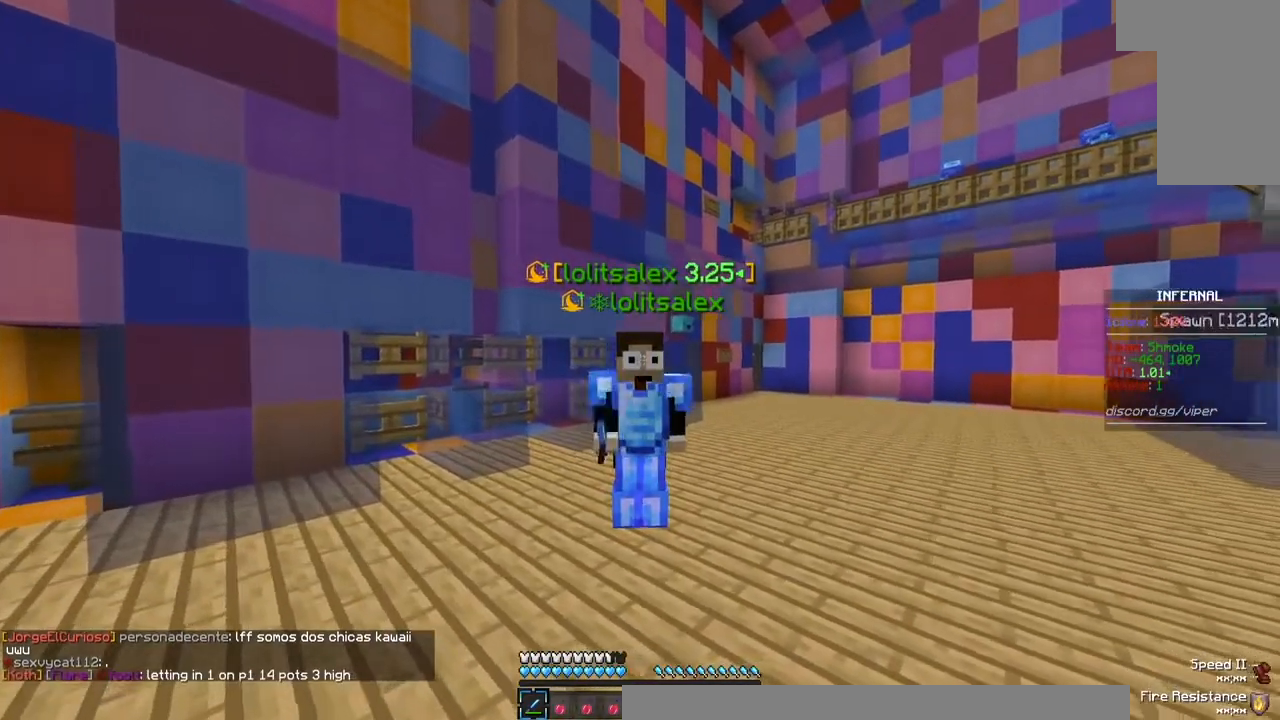
{"keys": [], "mouse": ["left"], "events": []}
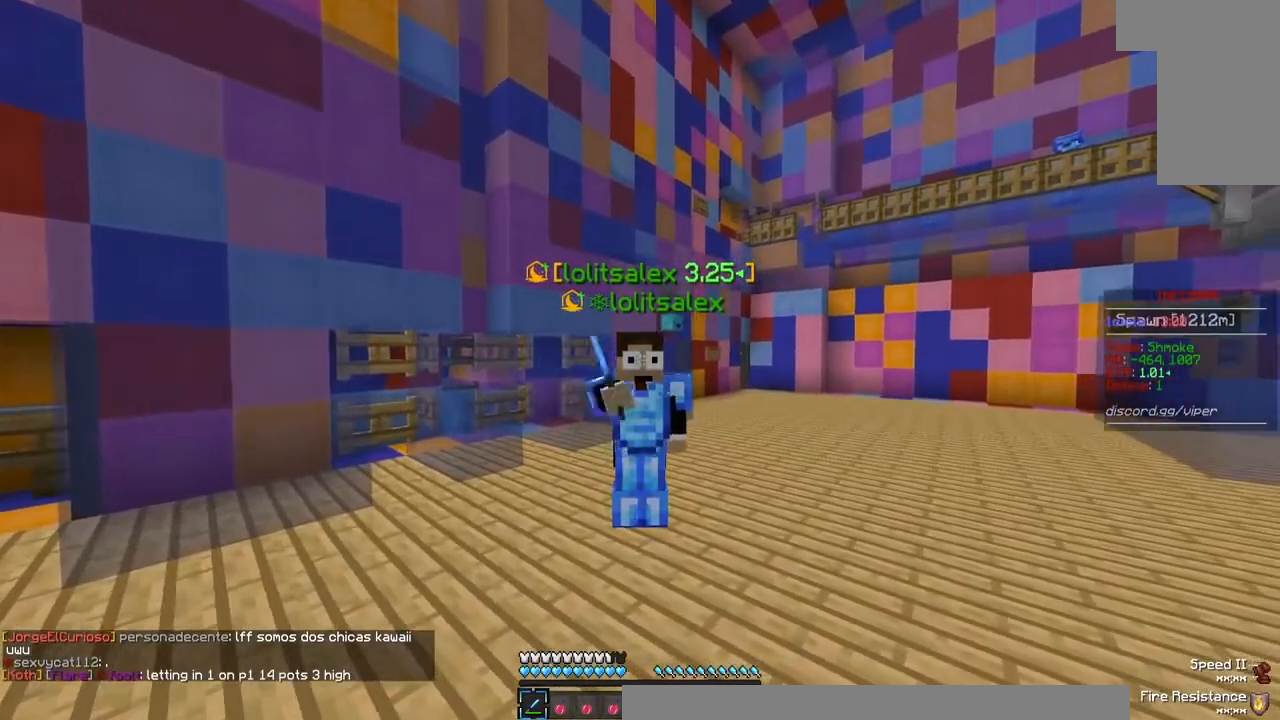
{"keys": [], "mouse": ["left"], "events": []}
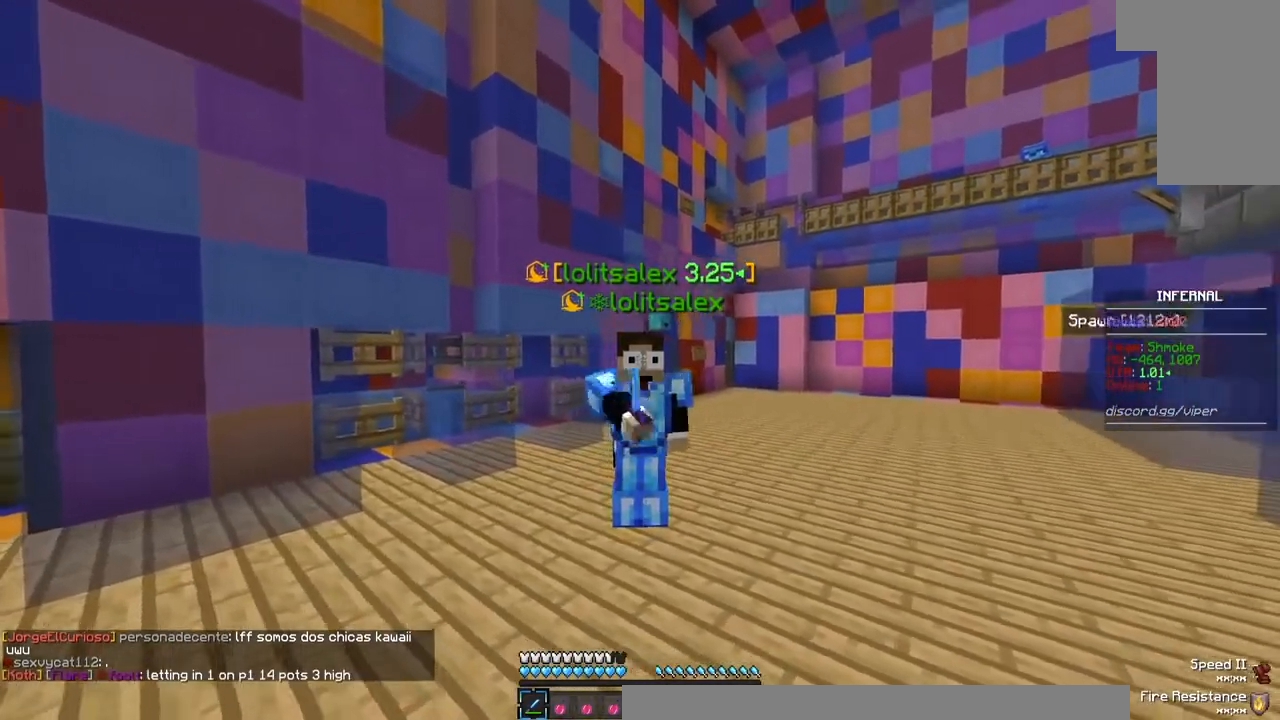
{"keys": [], "mouse": ["left"], "events": []}
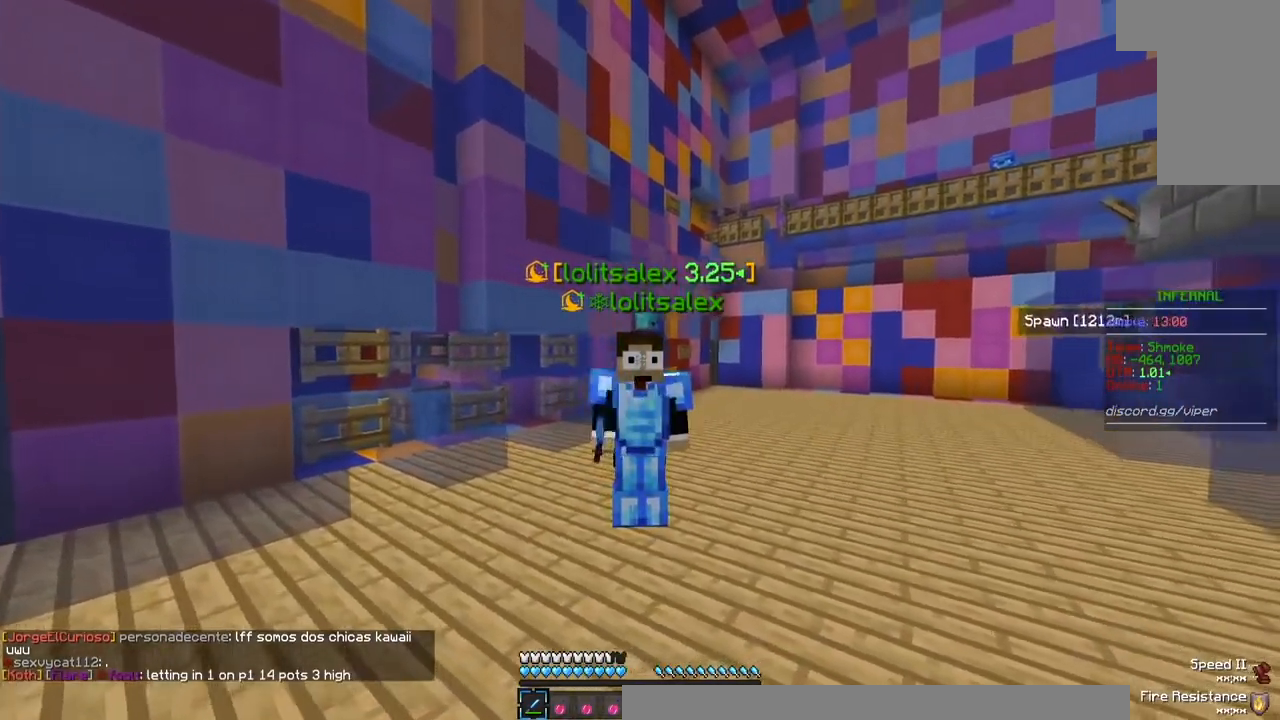
{"keys": [], "mouse": [], "events": [[300, "mouse_left", "up"]]}
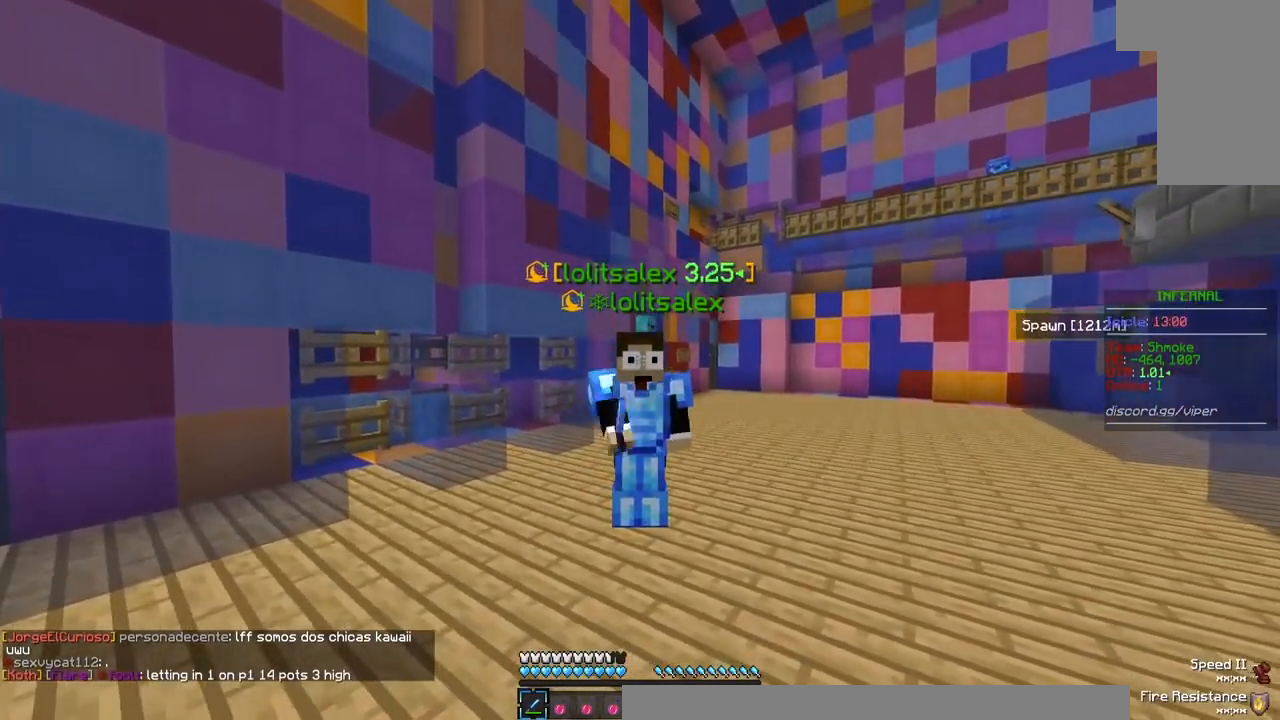
{"keys": [], "mouse": [], "events": []}
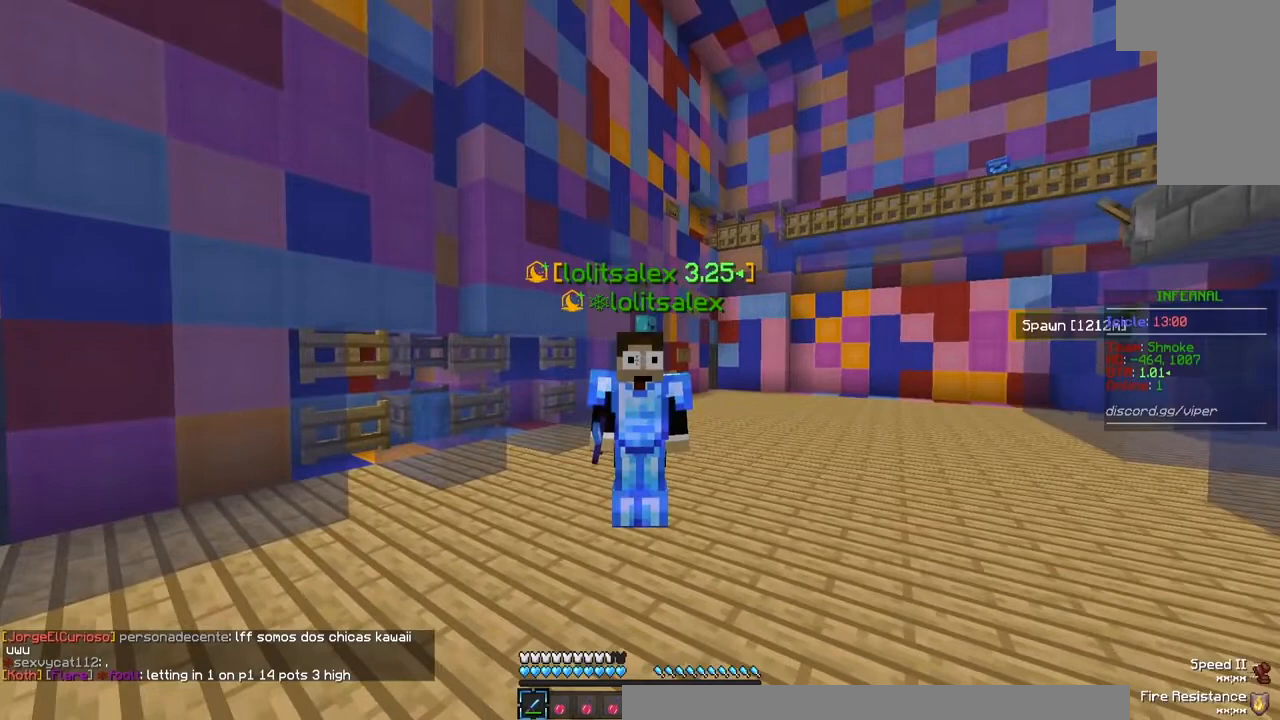
{"keys": [], "mouse": [], "events": []}
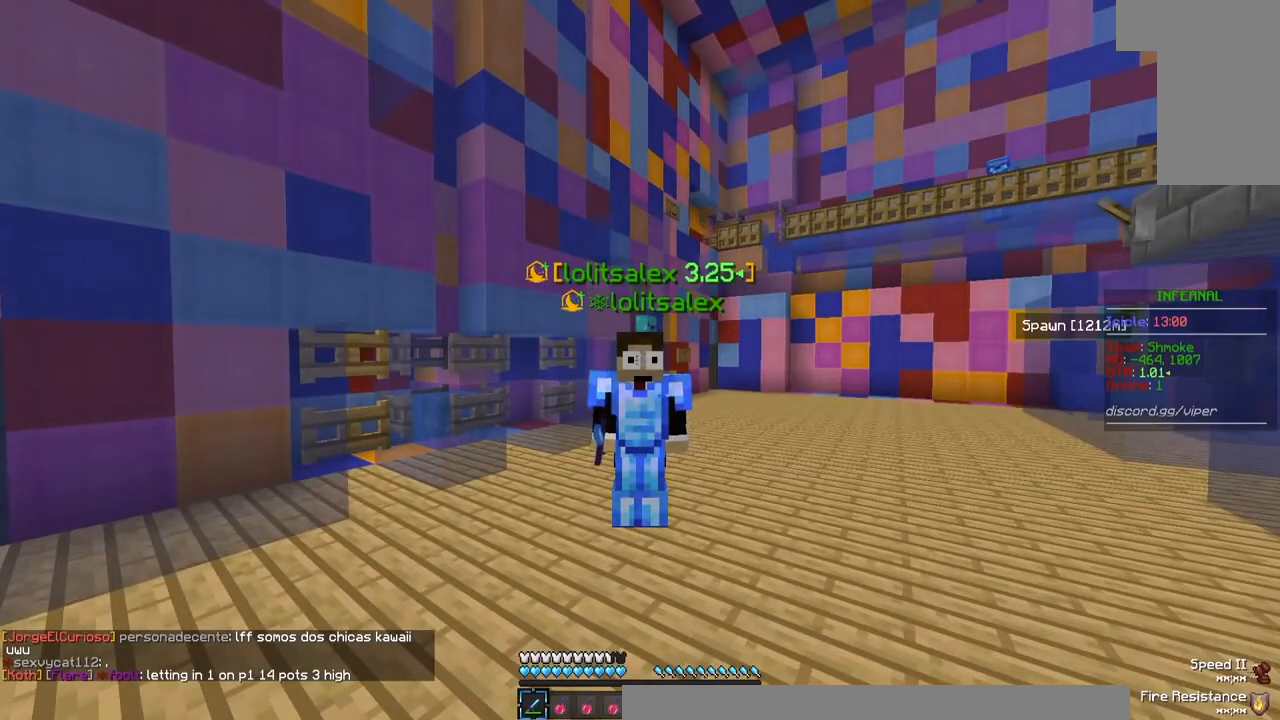
{"keys": [], "mouse": [], "events": []}
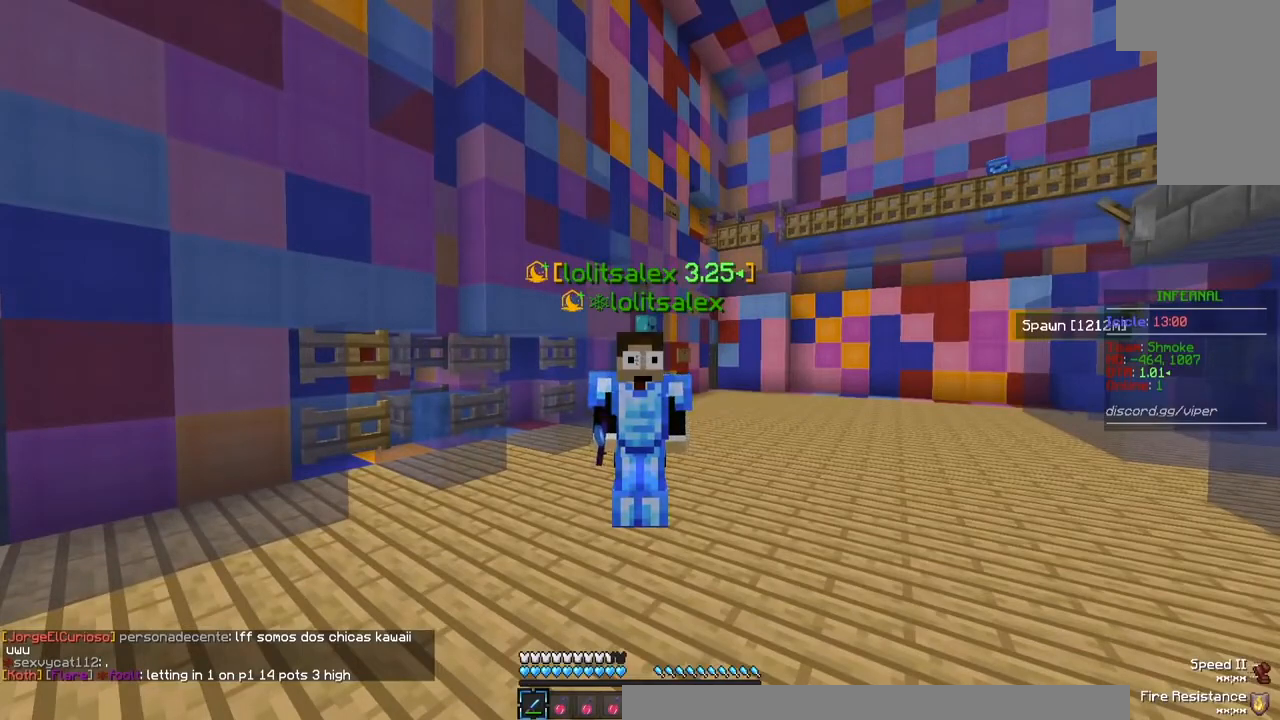
{"keys": [], "mouse": [], "events": []}
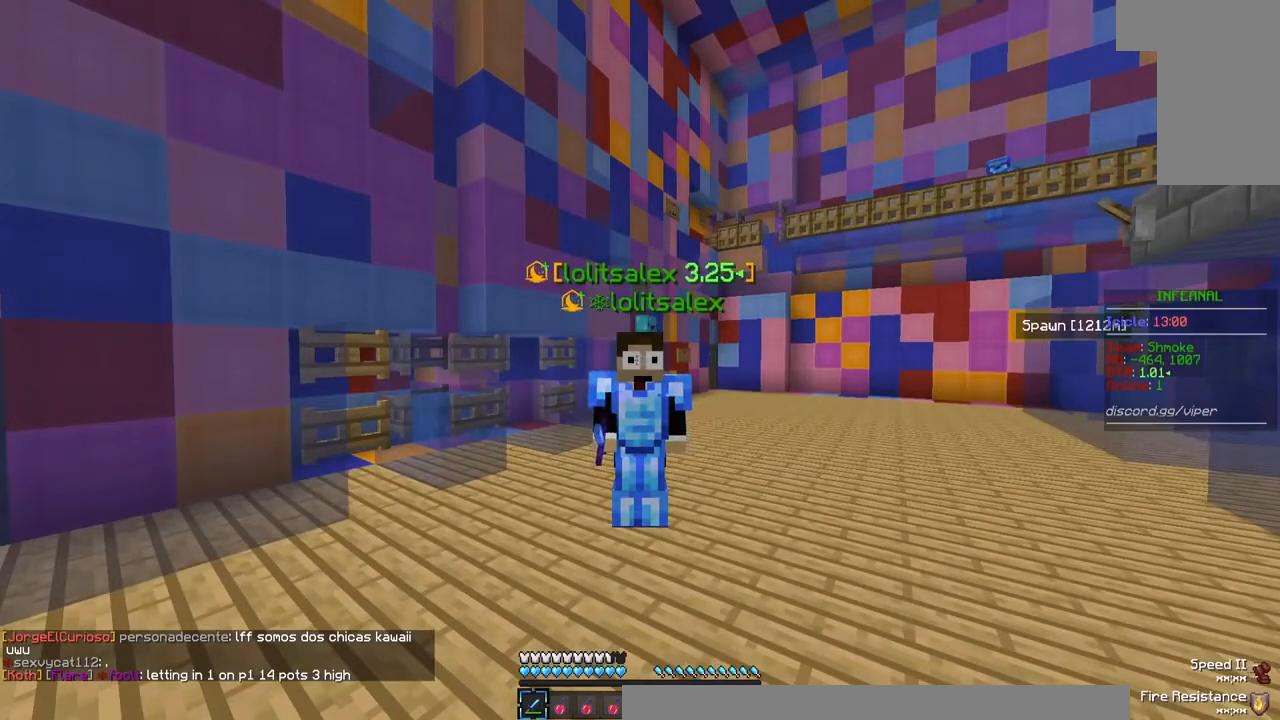
{"keys": [], "mouse": [], "events": []}
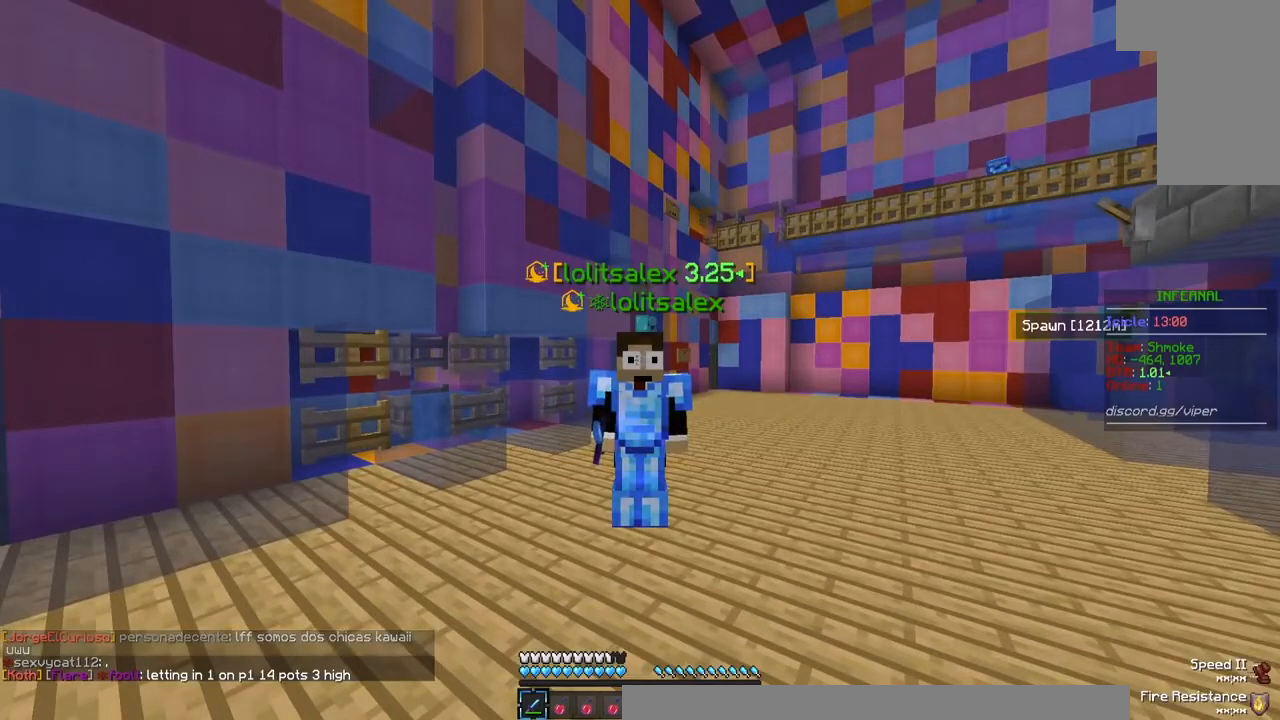
{"keys": [], "mouse": [], "events": []}
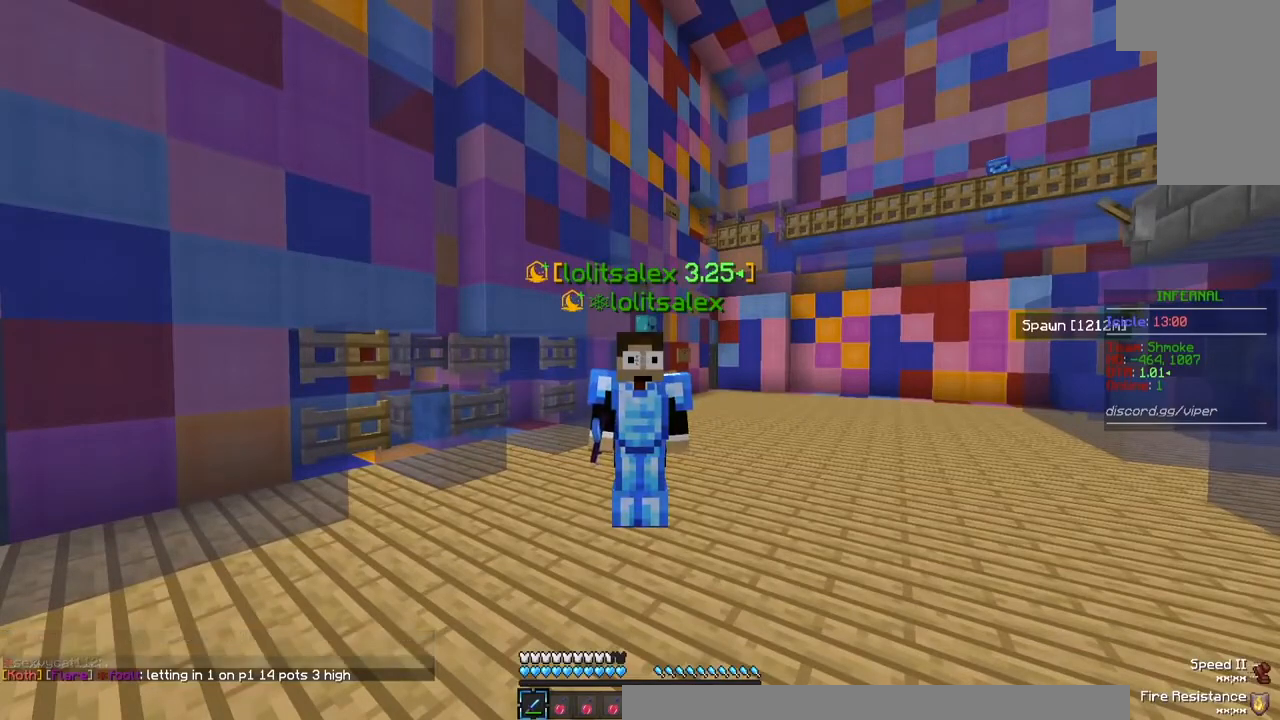
{"keys": [], "mouse": [], "events": []}
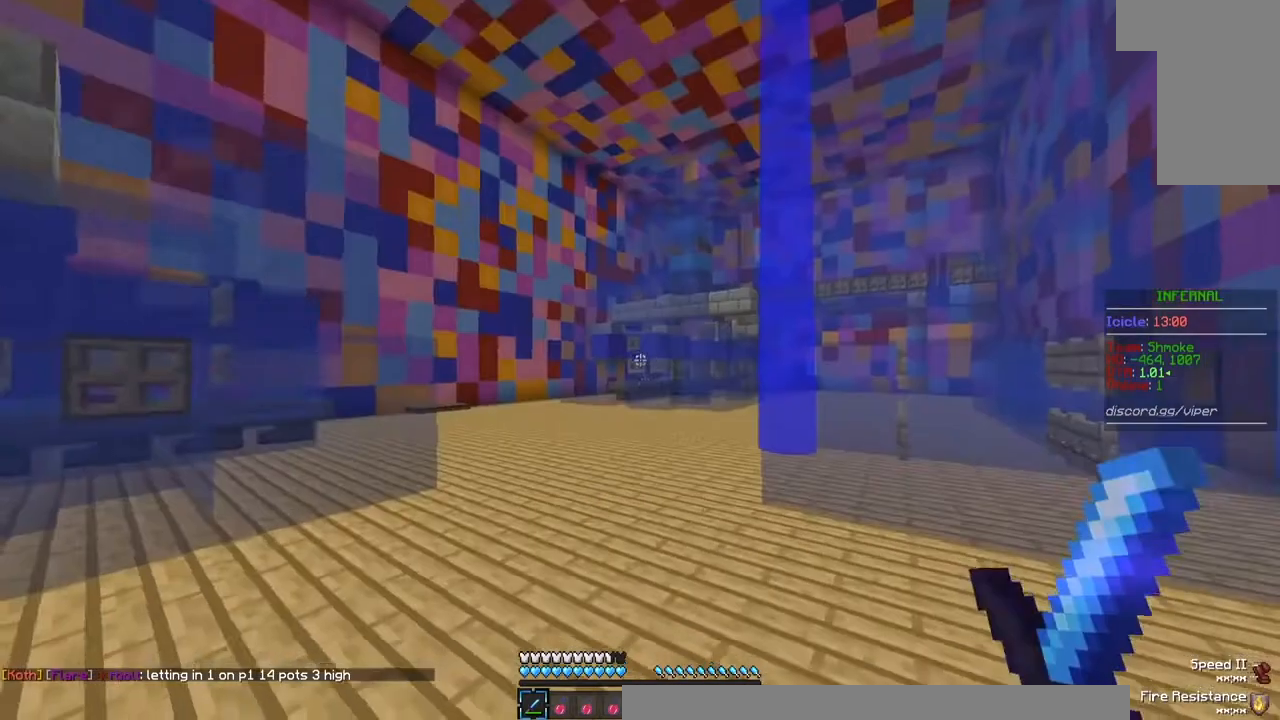
{"keys": [], "mouse": ["right"], "events": [[367, "mouse_right", "down"]]}
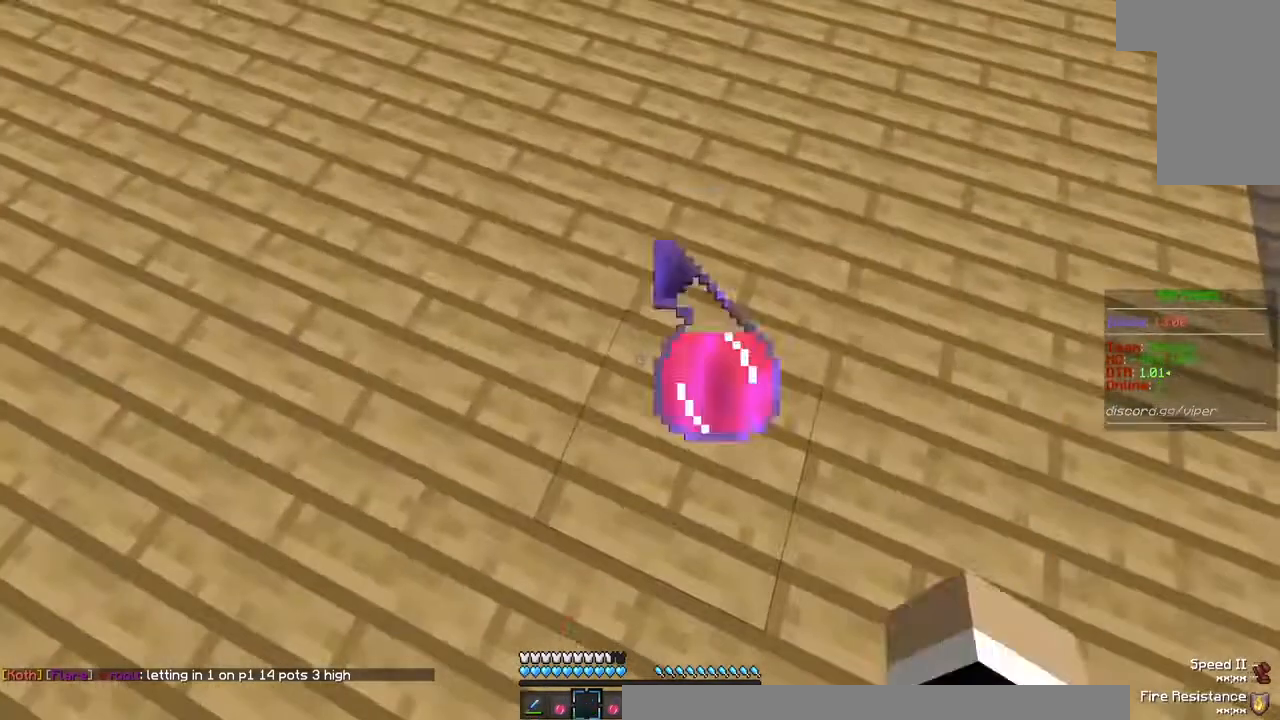
{"keys": [], "mouse": ["right"], "events": []}
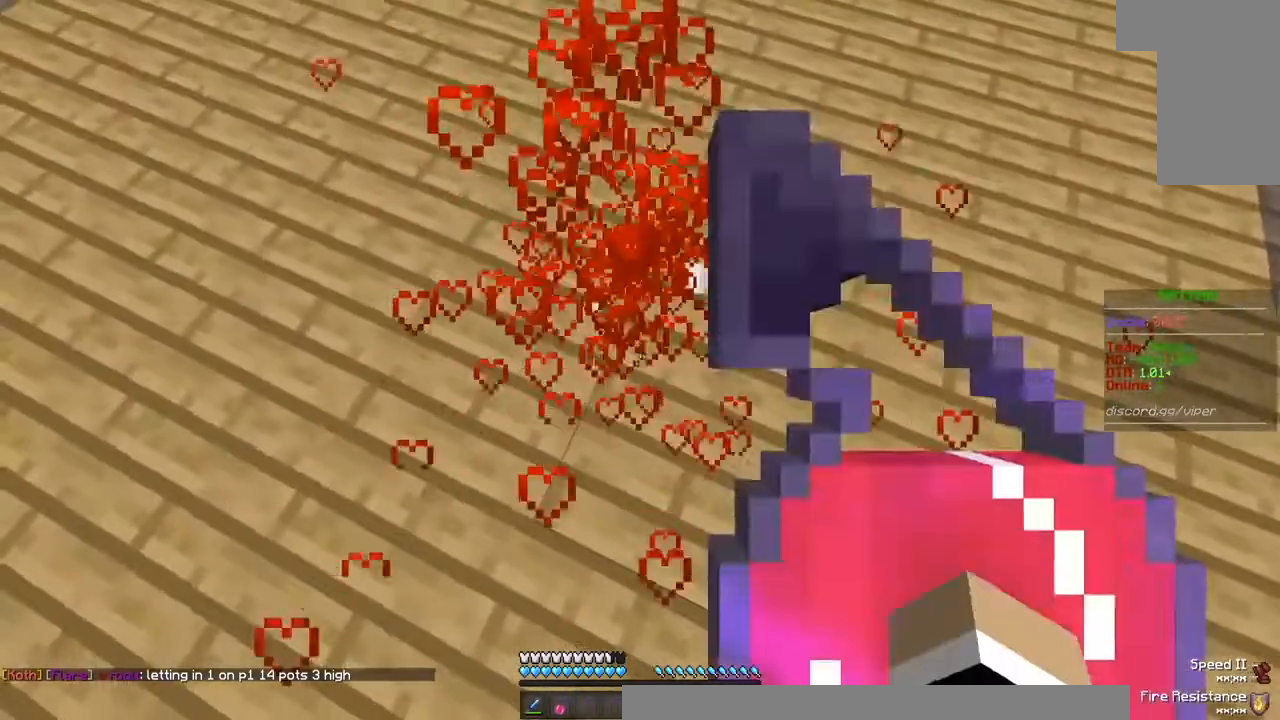
{"keys": [], "mouse": ["right"], "events": []}
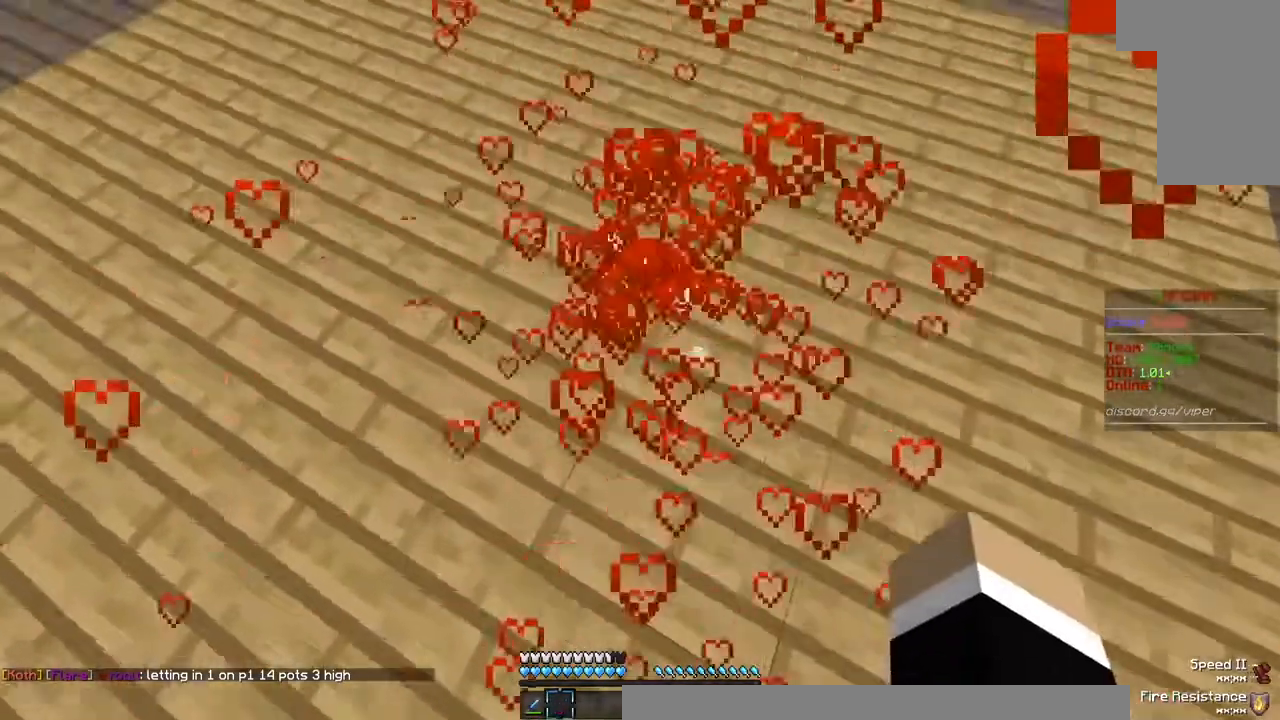
{"keys": [], "mouse": [], "events": [[67, "mouse_right", "up"]]}
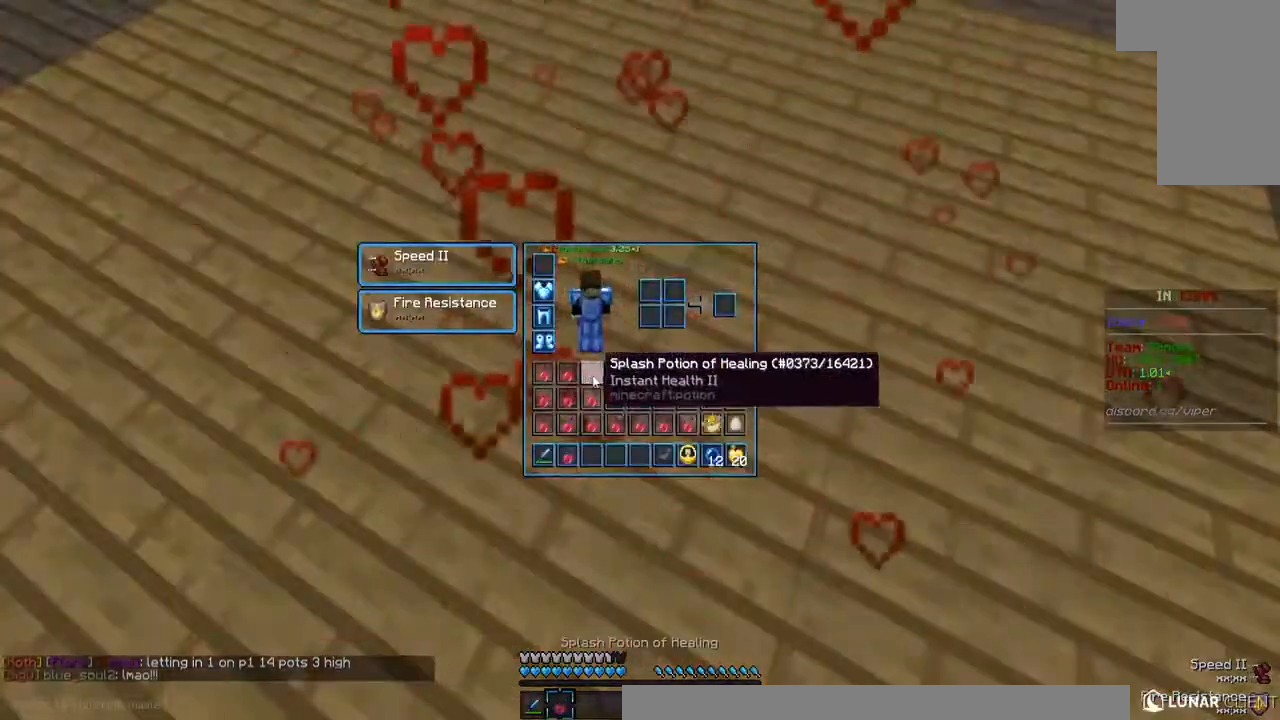
{"keys": [], "mouse": ["right"], "events": [[467, "mouse_right", "down"]]}
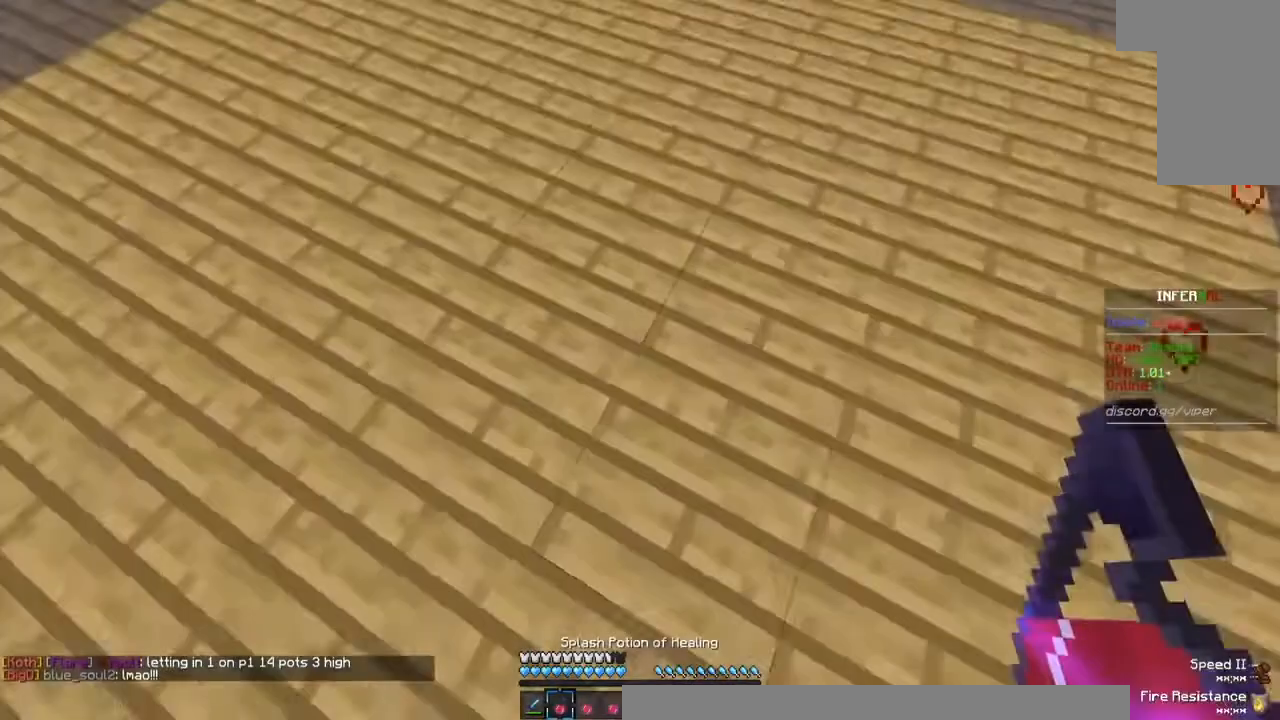
{"keys": ["w"], "mouse": [], "events": [[67, "mouse_right", "up"], [400, "w", "down"]]}
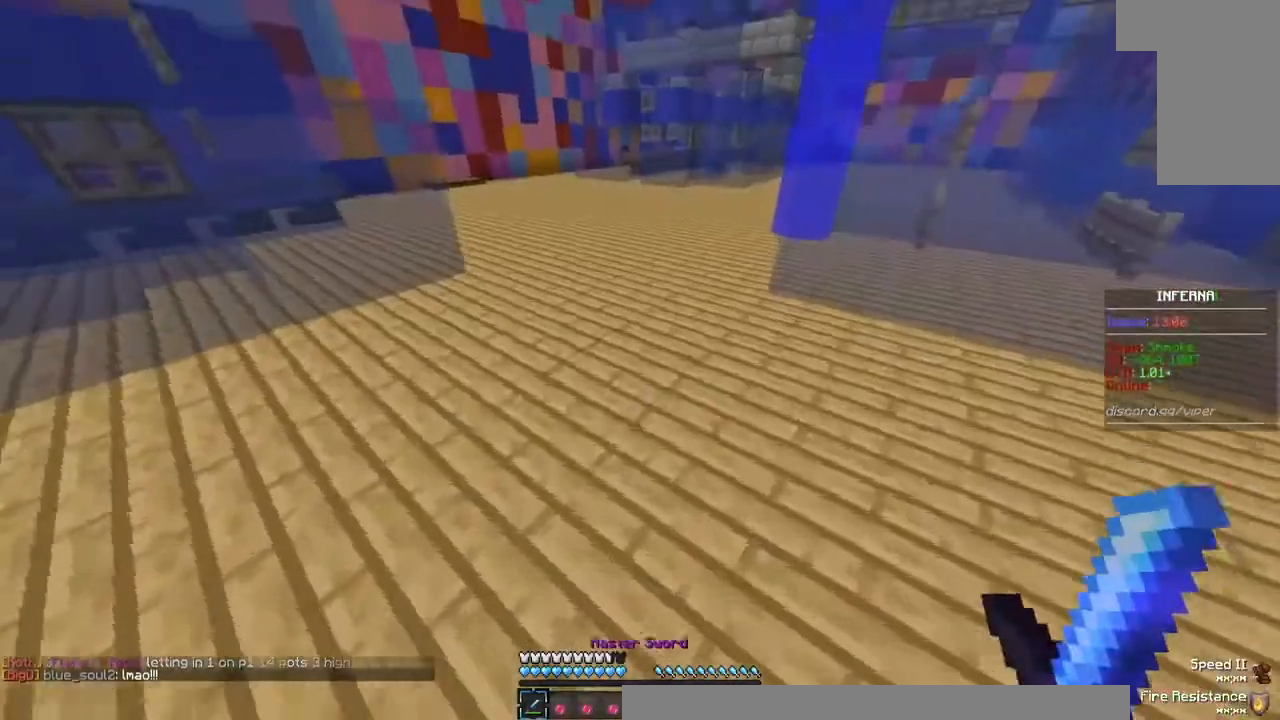
{"keys": ["w"], "mouse": [], "events": []}
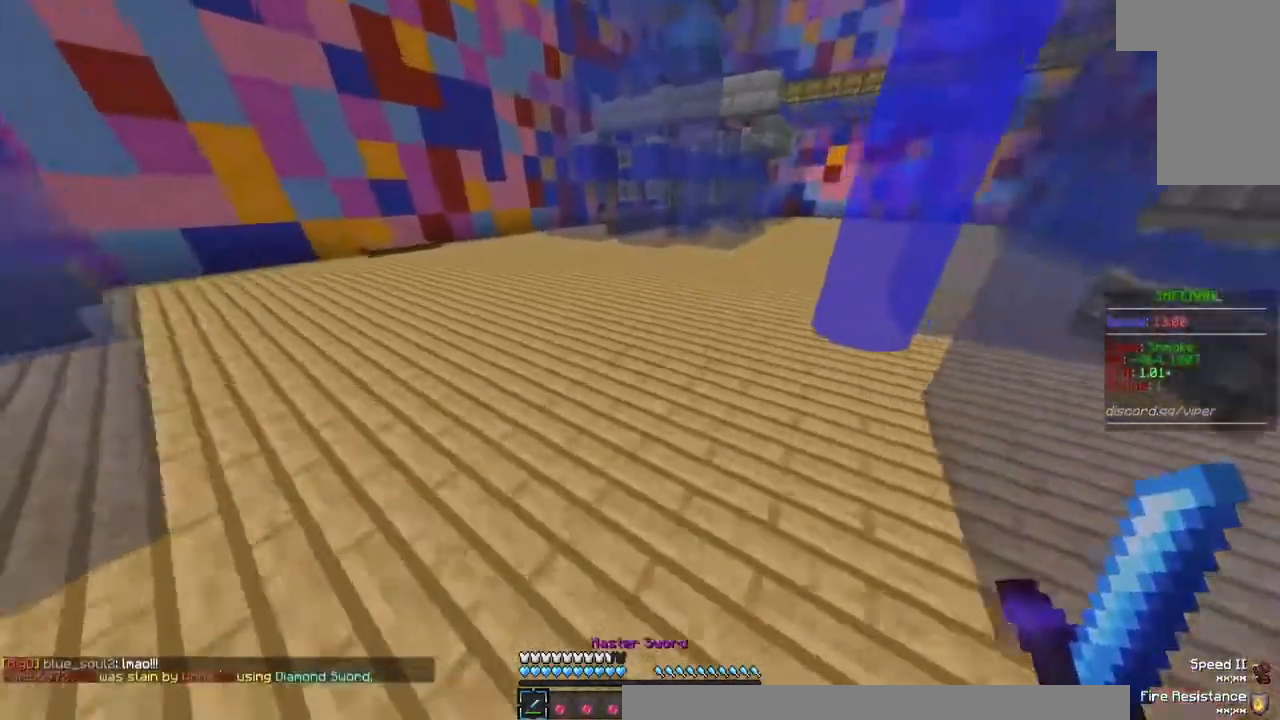
{"keys": ["w"], "mouse": [], "events": []}
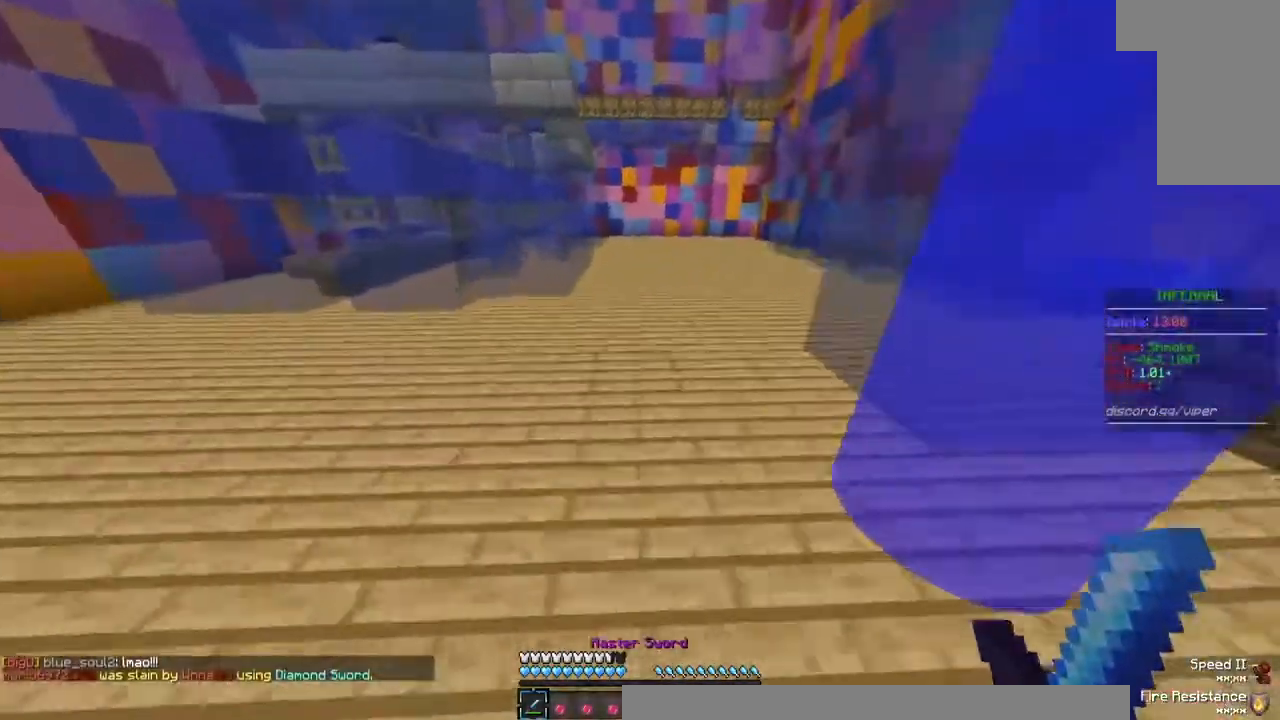
{"keys": ["w"], "mouse": [], "events": []}
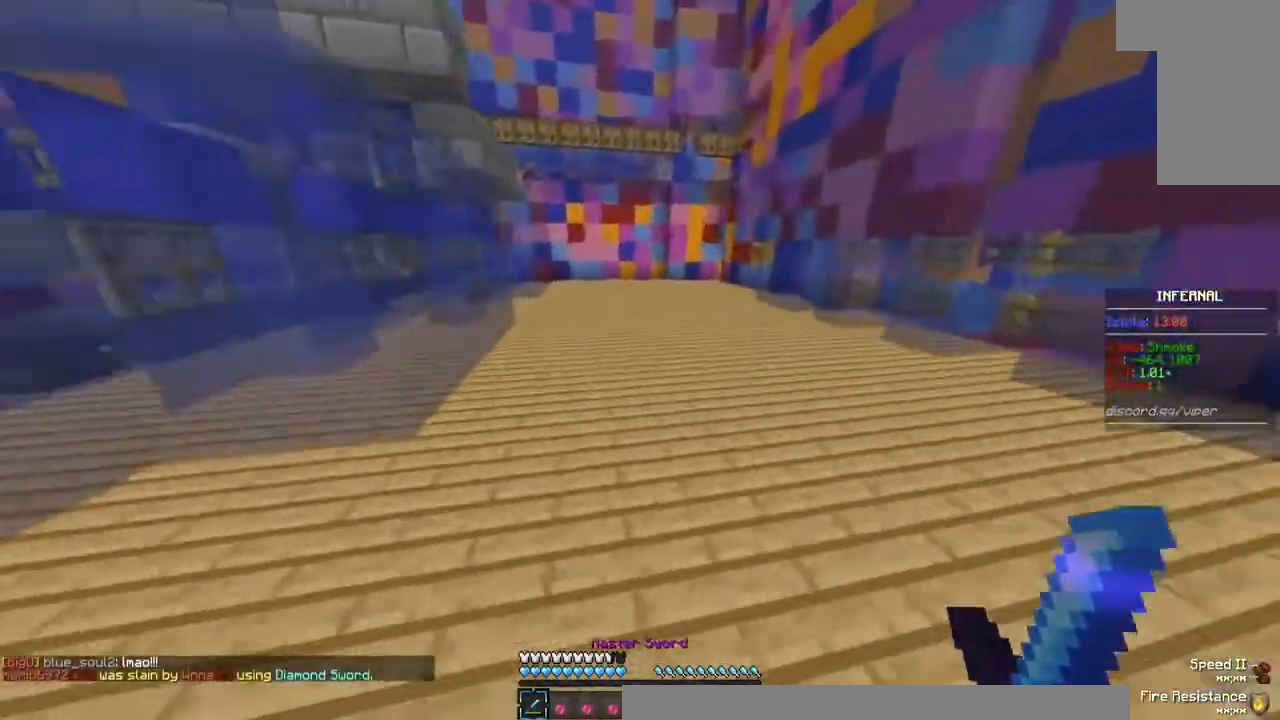
{"keys": ["w"], "mouse": [], "events": []}
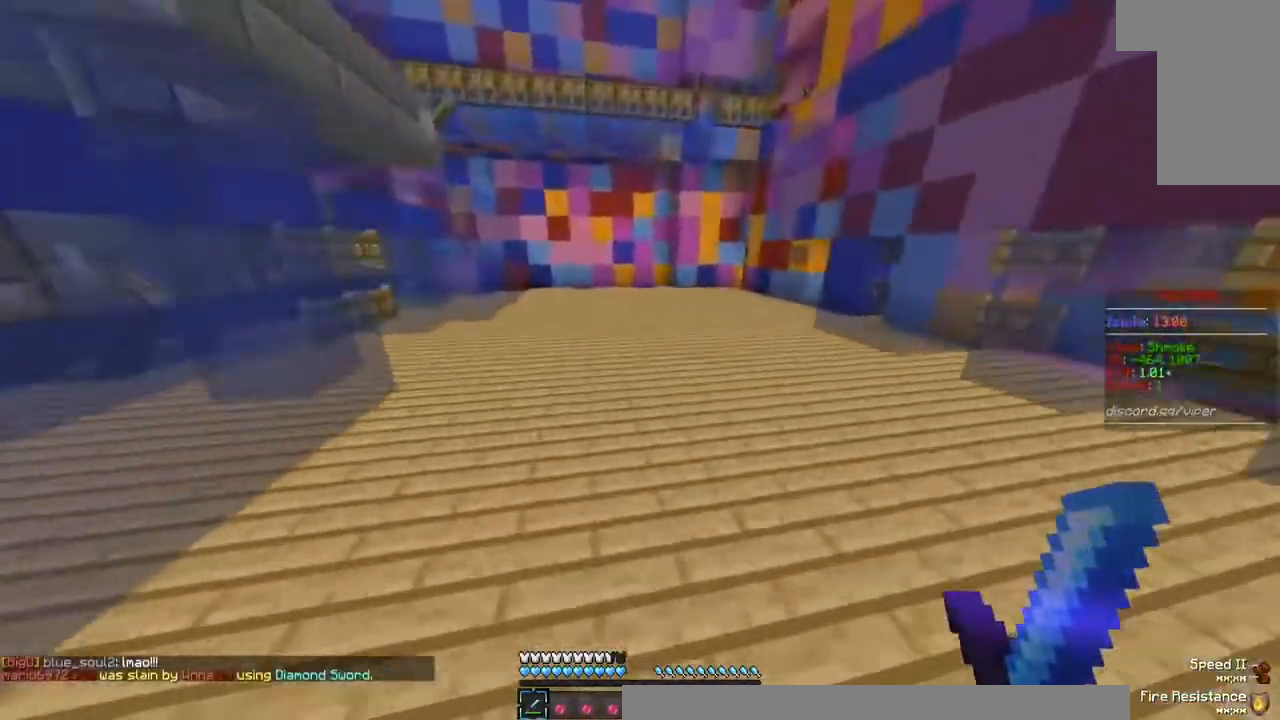
{"keys": [], "mouse": [], "events": [[400, "w", "up"]]}
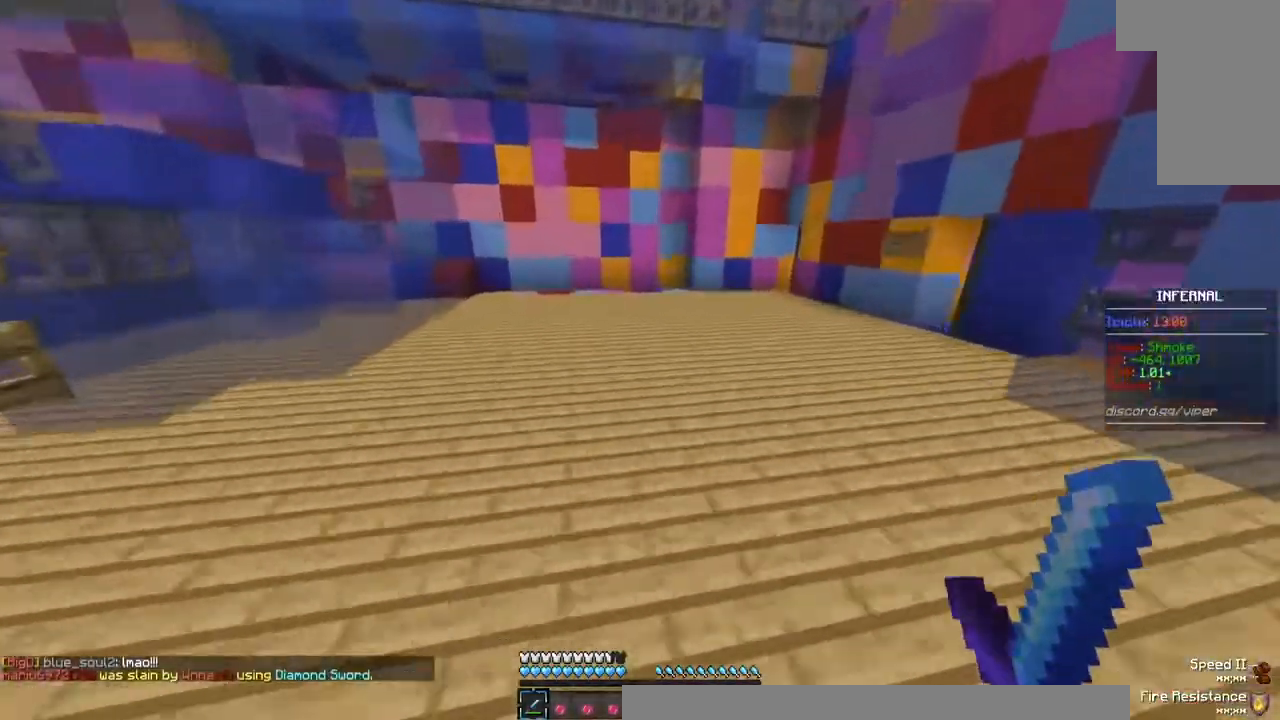
{"keys": ["d", "w"], "mouse": [], "events": [[167, "w", "down"], [300, "d", "down"]]}
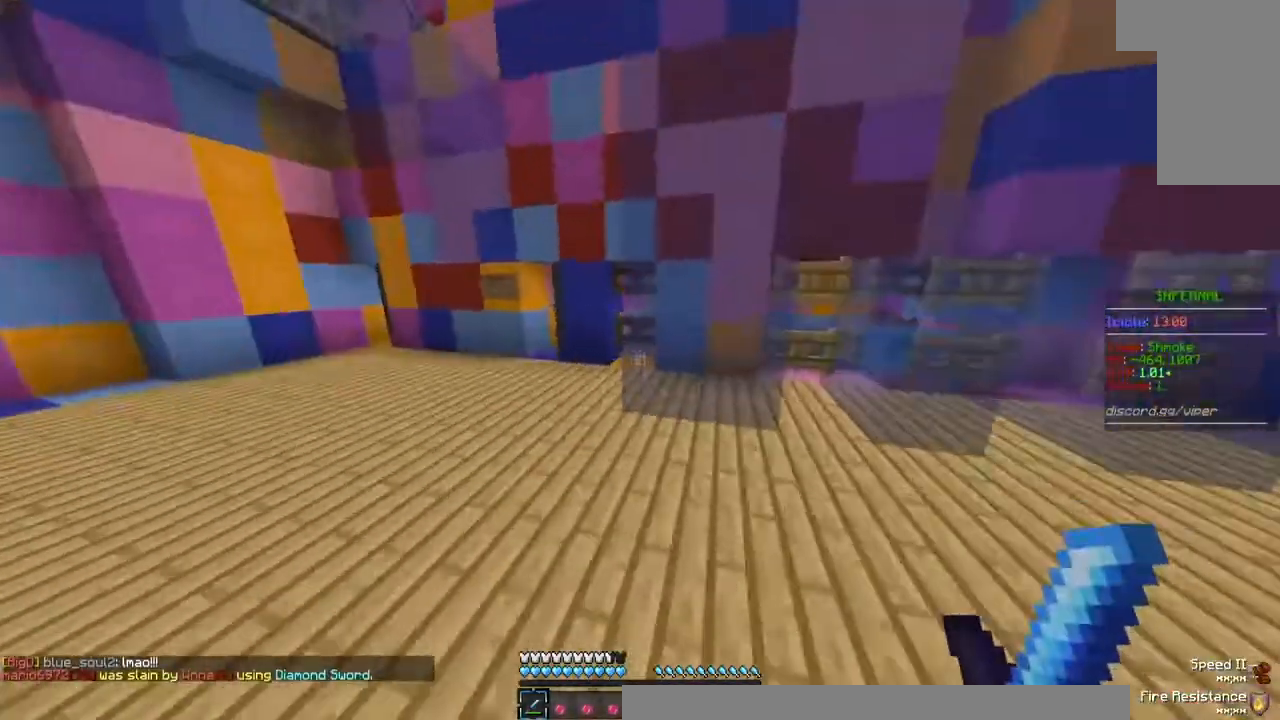
{"keys": ["a", "w"], "mouse": [], "events": [[33, "d", "up"], [400, "a", "down"]]}
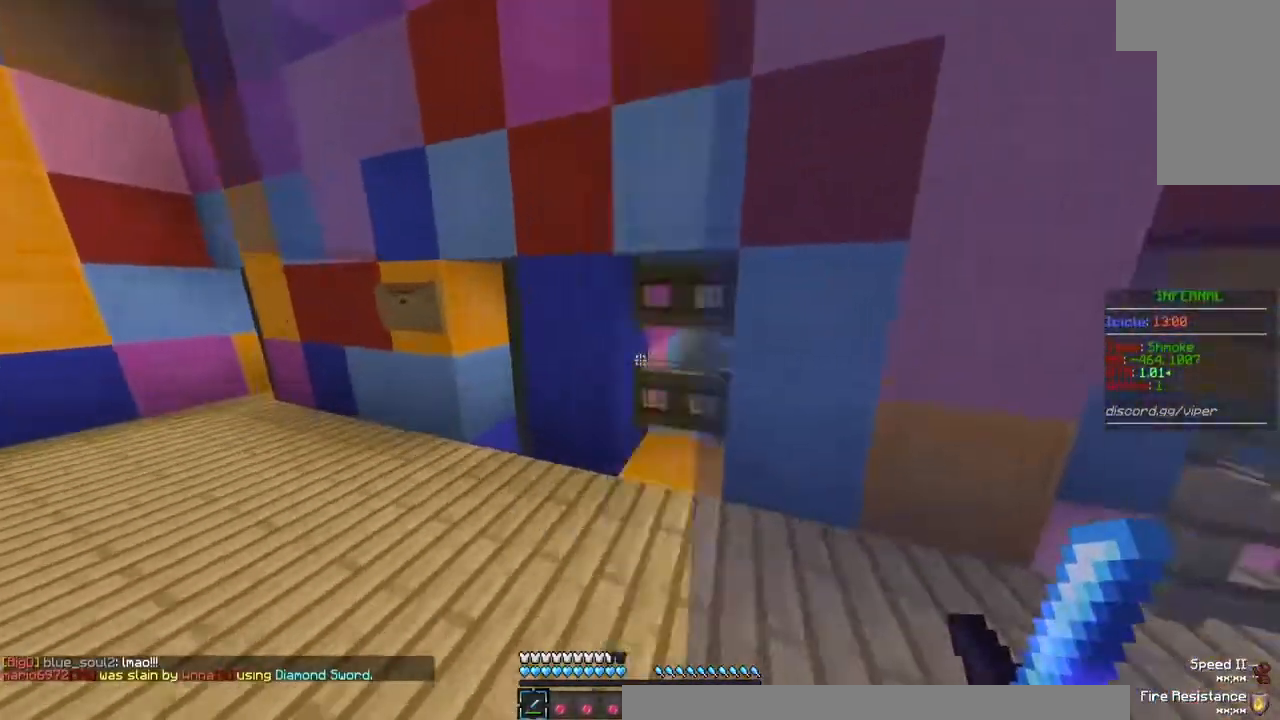
{"keys": [], "mouse": [], "events": [[100, "a", "up"], [133, "mouse_right", "down"], [167, "w", "up"], [200, "mouse_right", "up"]]}